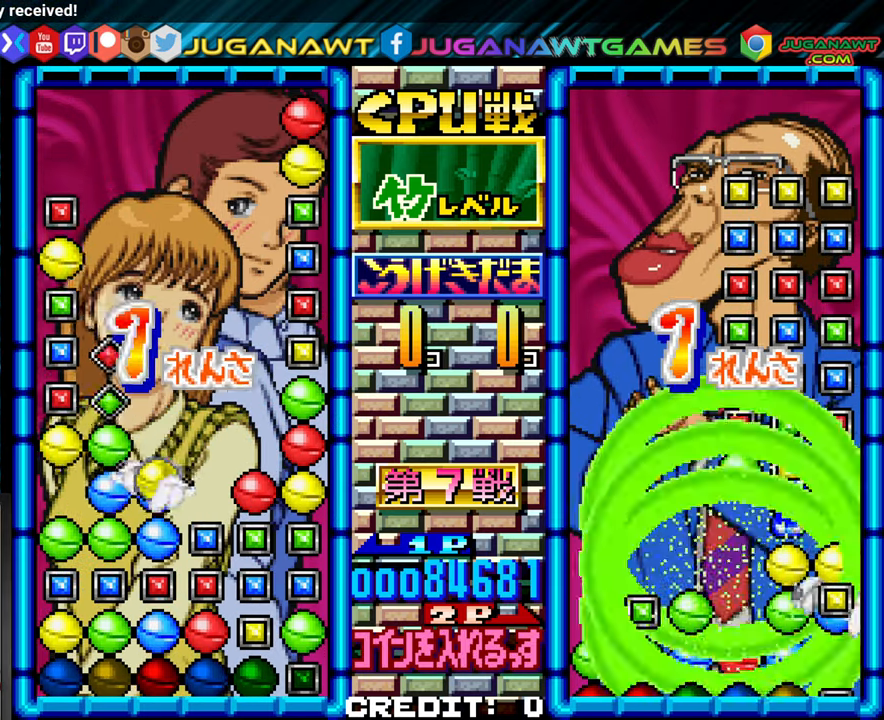
Gameplay with a controller (arcade stick); each line is a JSON object with the inputs held at the frame after it (dt_ms = milliseconds from this image to that frame). "events" lists button and stick changes between this image and that frame as [ms after this image, input, new state], when the widget could be followed in between. Not read: L3 R3.
{"dt_ms": 500, "buttons": [], "left_stick": "center", "events": [[16, "left_stick", "left"], [116, "left_stick", "center"], [233, "left_stick", "left"], [316, "left_stick", "center"]]}
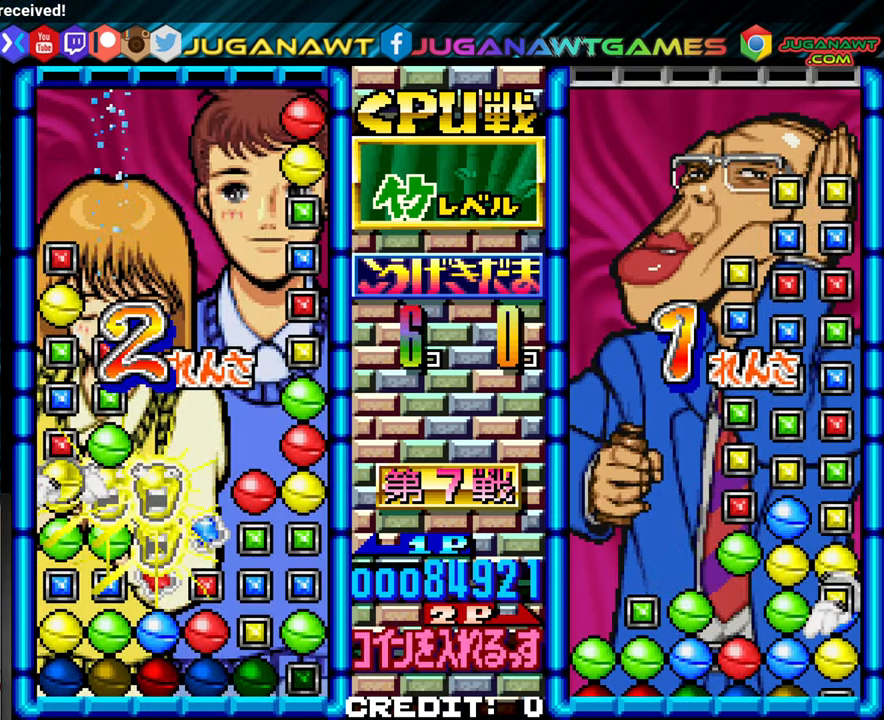
{"dt_ms": 500, "buttons": [], "left_stick": "center"}
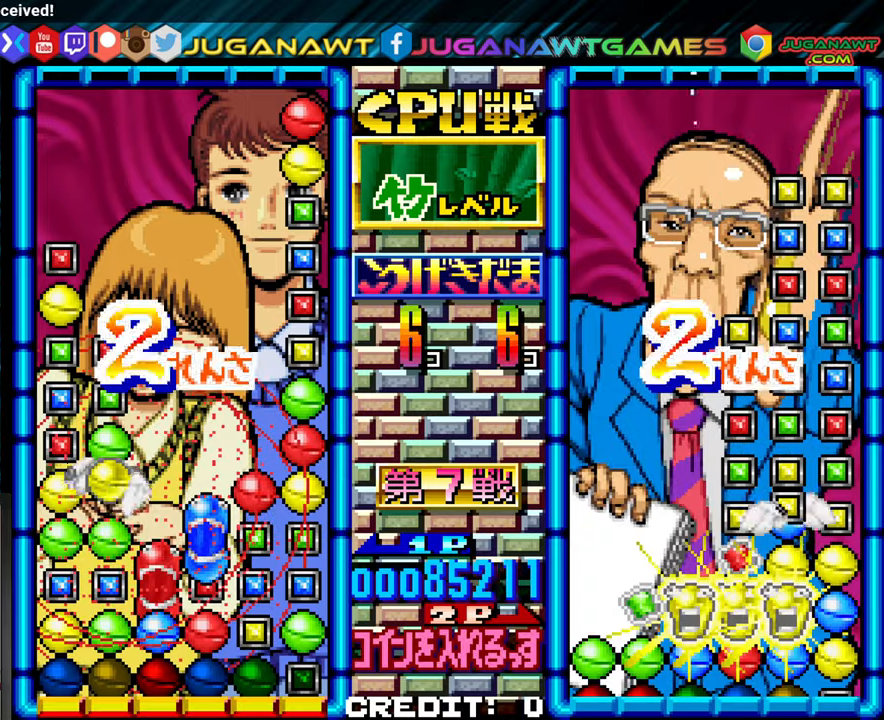
{"dt_ms": 500, "buttons": [], "left_stick": "center"}
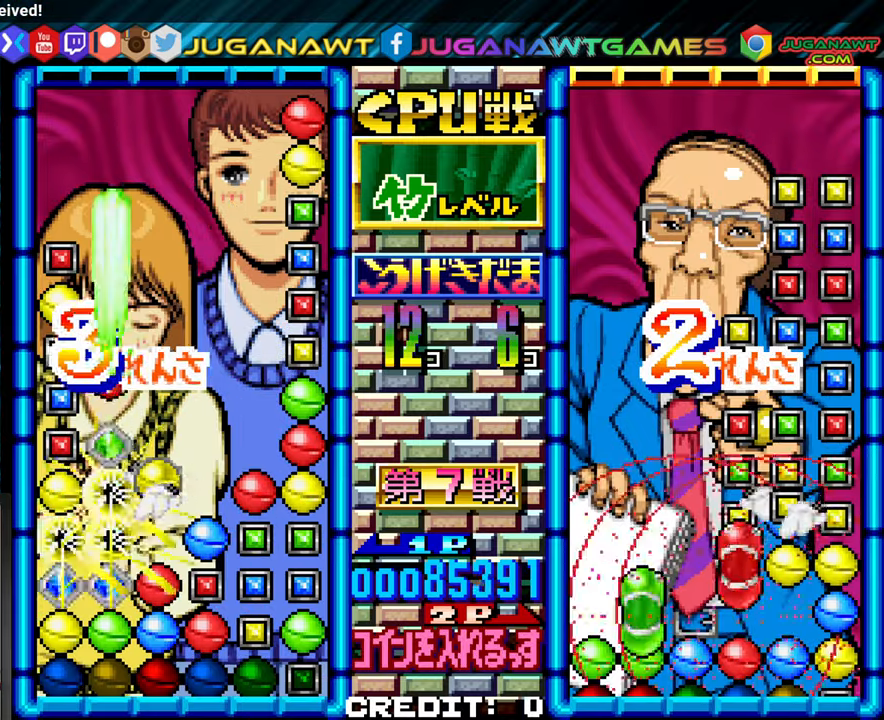
{"dt_ms": 500, "buttons": [], "left_stick": "center", "events": []}
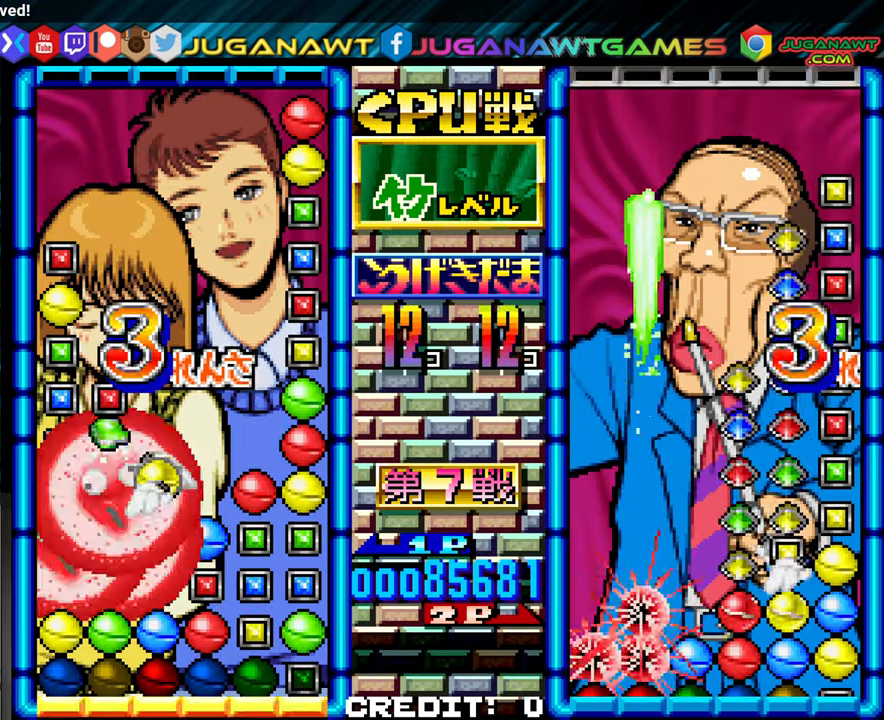
{"dt_ms": 500, "buttons": [], "left_stick": "left"}
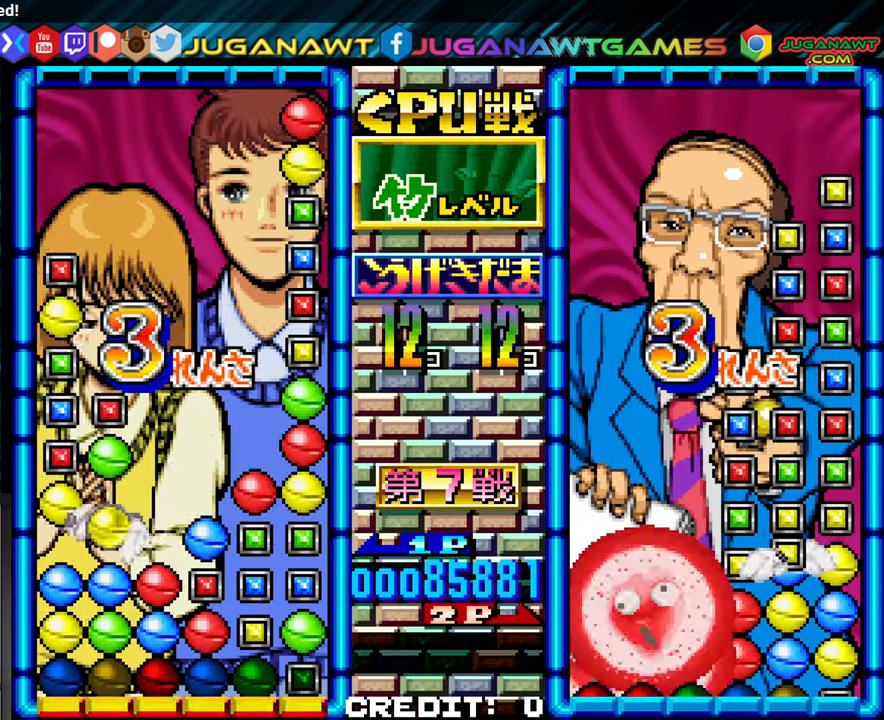
{"dt_ms": 500, "buttons": [], "left_stick": "left"}
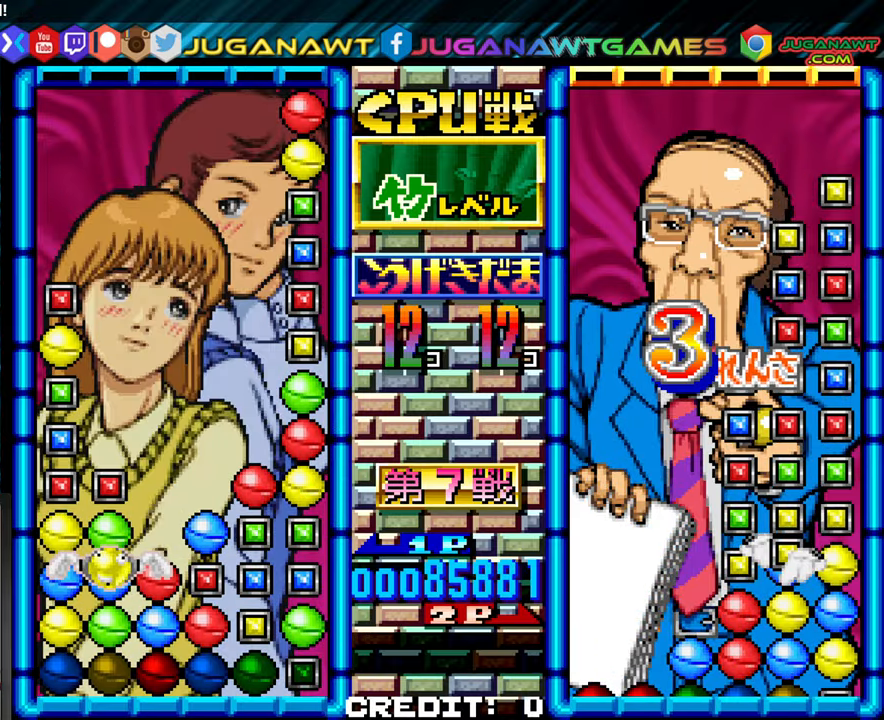
{"dt_ms": 1000, "buttons": [], "left_stick": "center"}
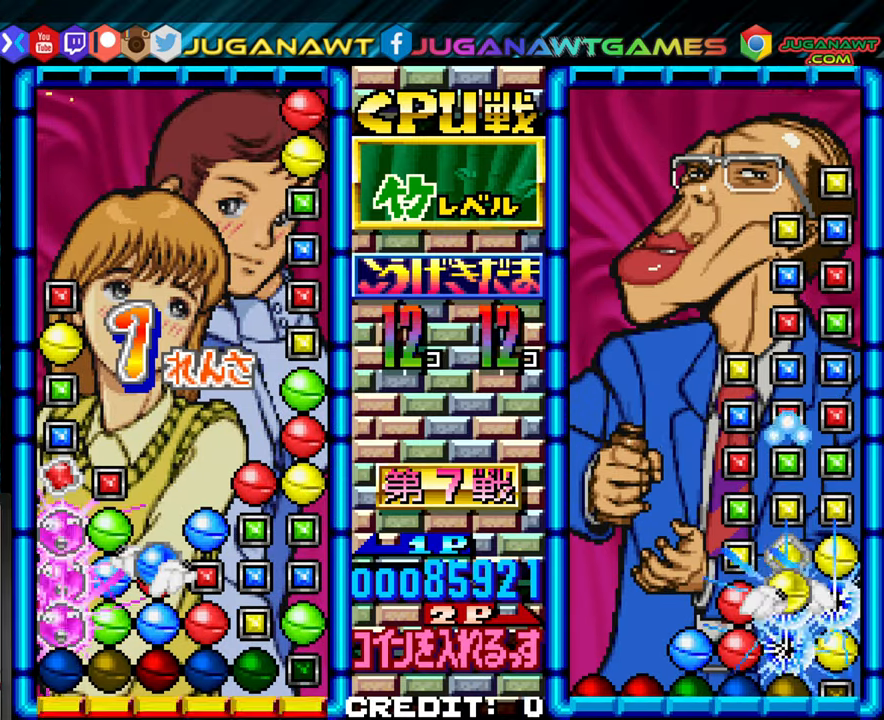
{"dt_ms": 500, "buttons": [], "left_stick": "center", "events": []}
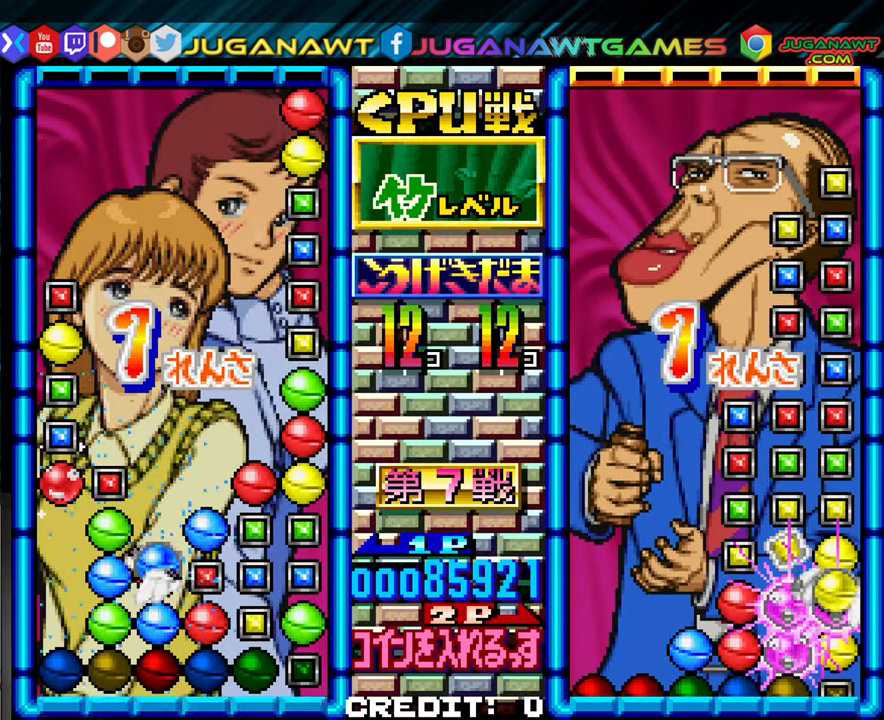
{"dt_ms": 500, "buttons": [], "left_stick": "center", "events": []}
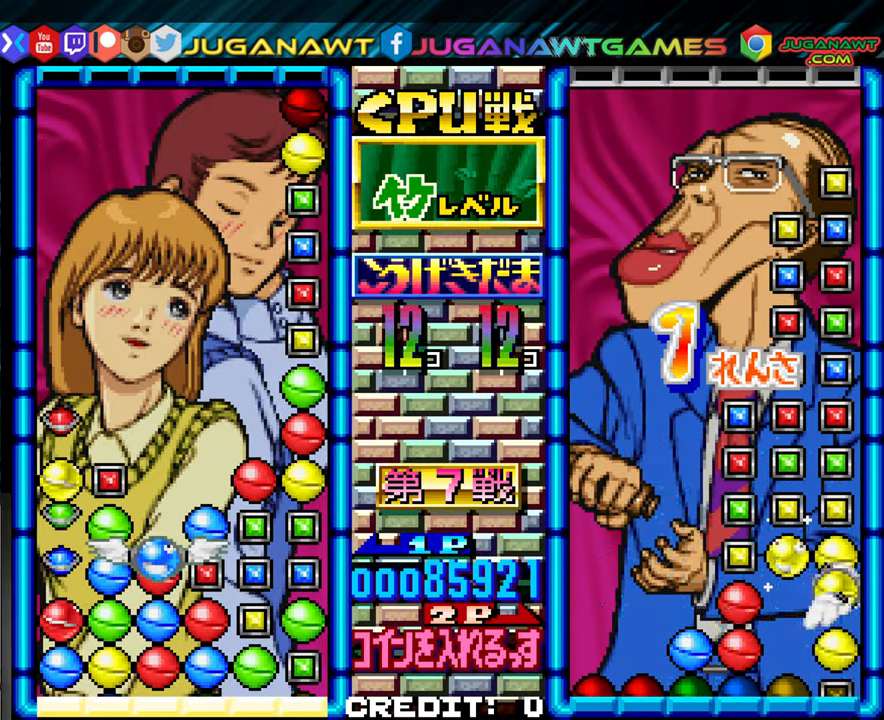
{"dt_ms": 1000, "buttons": [], "left_stick": "center"}
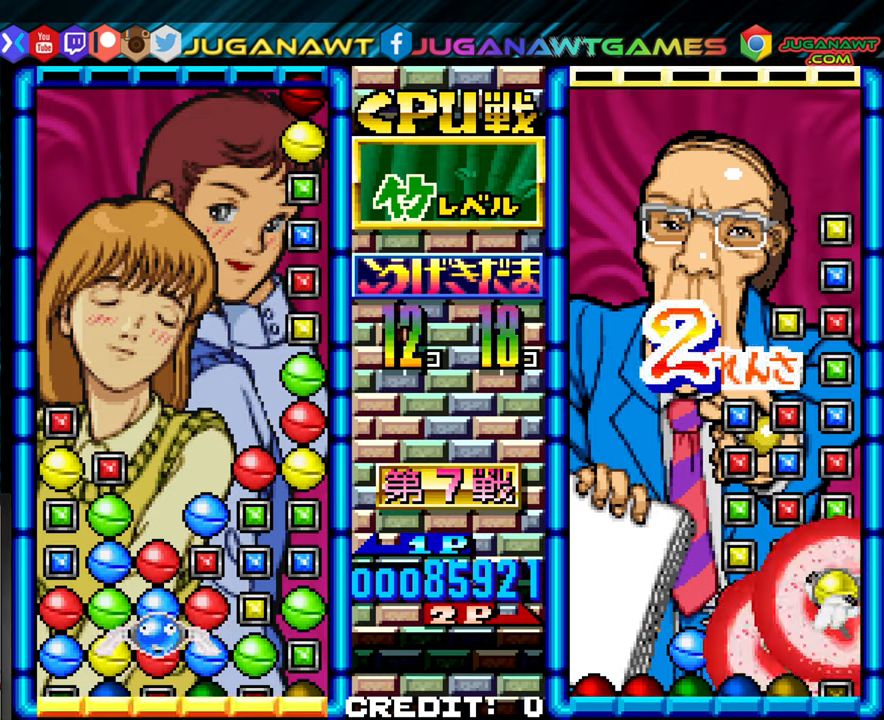
{"dt_ms": 1000, "buttons": [], "left_stick": "center"}
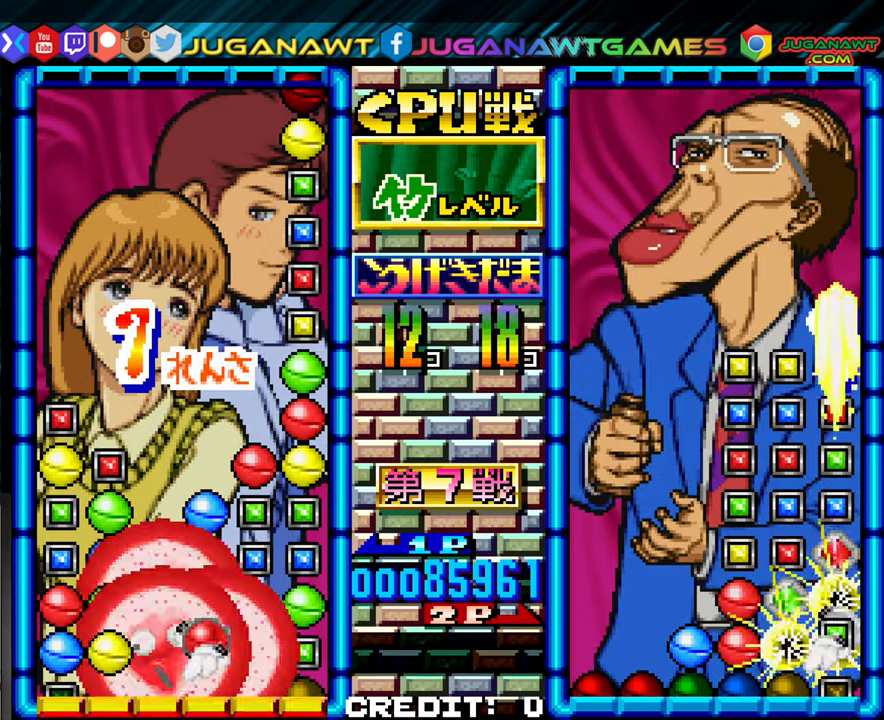
{"dt_ms": 500, "buttons": [], "left_stick": "center", "events": [[184, "left_stick", "left"], [284, "left_stick", "center"]]}
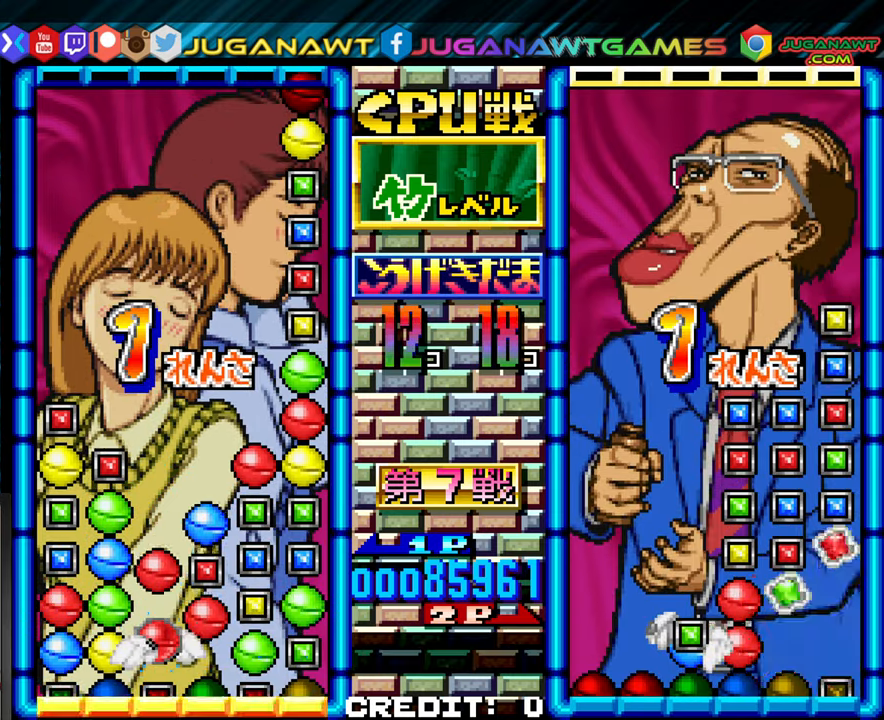
{"dt_ms": 500, "buttons": [], "left_stick": "center", "events": [[267, "left_stick", "up"], [384, "left_stick", "center"]]}
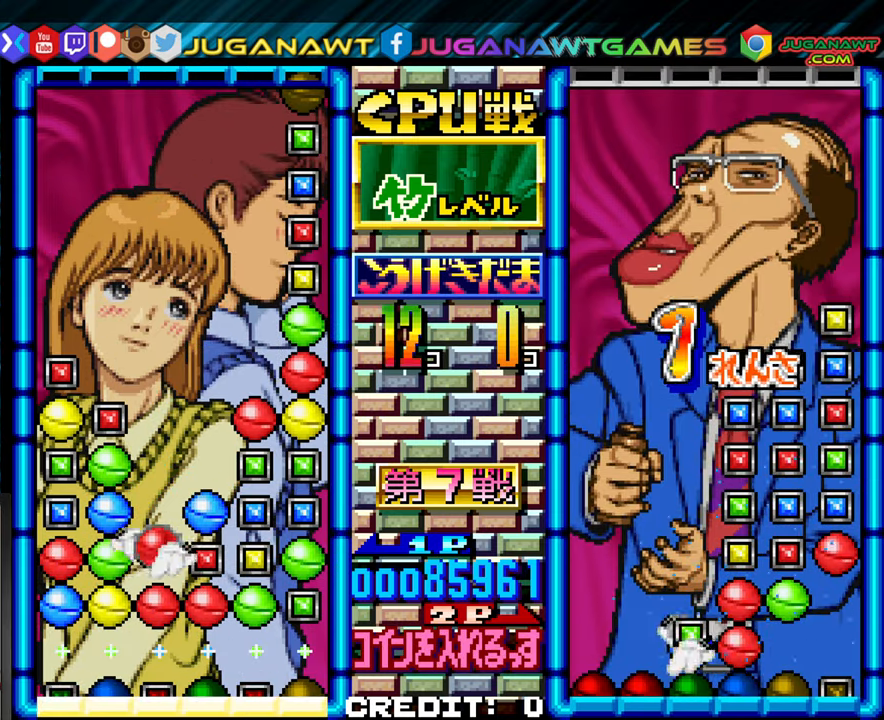
{"dt_ms": 500, "buttons": [], "left_stick": "center", "events": [[17, "SQUARE", "down"], [184, "SQUARE", "up"]]}
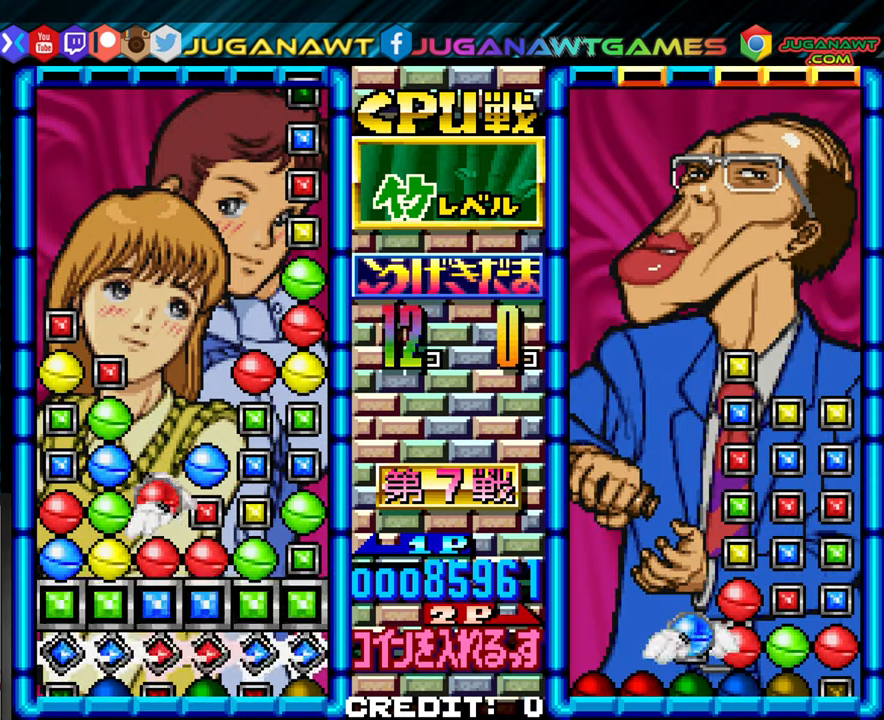
{"dt_ms": 500, "buttons": [], "left_stick": "center", "events": [[184, "SQUARE", "down"], [367, "SQUARE", "up"]]}